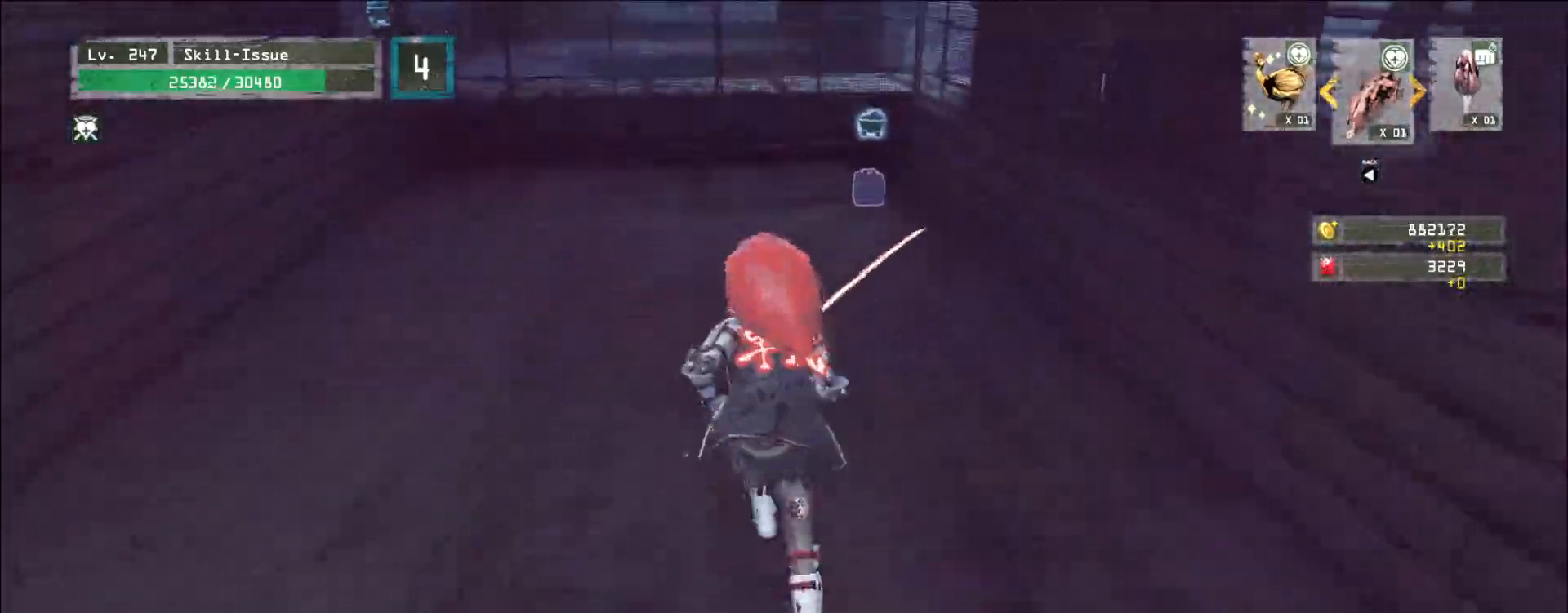
Gameplay with keyboard and mouse; each line is a JSON object with the keys and mouse buttons held at the frame after it. "events" lists presses ("down") and releases ("up") of "1", "2", "3", "4", "5", "a", "alt", "b", "c", "ctrl", "d", "e", "f", "g", "q", "s", "shift", "space", "t", "tab", "v", "w", "x", "z", "mouse_left", "mouse_wheel", "mouse_right", "mouse_mb4" and "mouse_mb5" between this image and that frame as [ms after this image, input, new state], when the widget could be followed in between. "mouse_left", "mouse_wheel", "mouse_right", "mouse_mb4", "mouse_mb5" = the "left", "wheel", "right", "mb4", "mb5" buttons of the "mouse" list. No other keys are recorded. "wheel" means that the mouse wheel is clicked or scrolled. Not read: mouse_move r.
{"keys": ["w"], "mouse": [], "events": []}
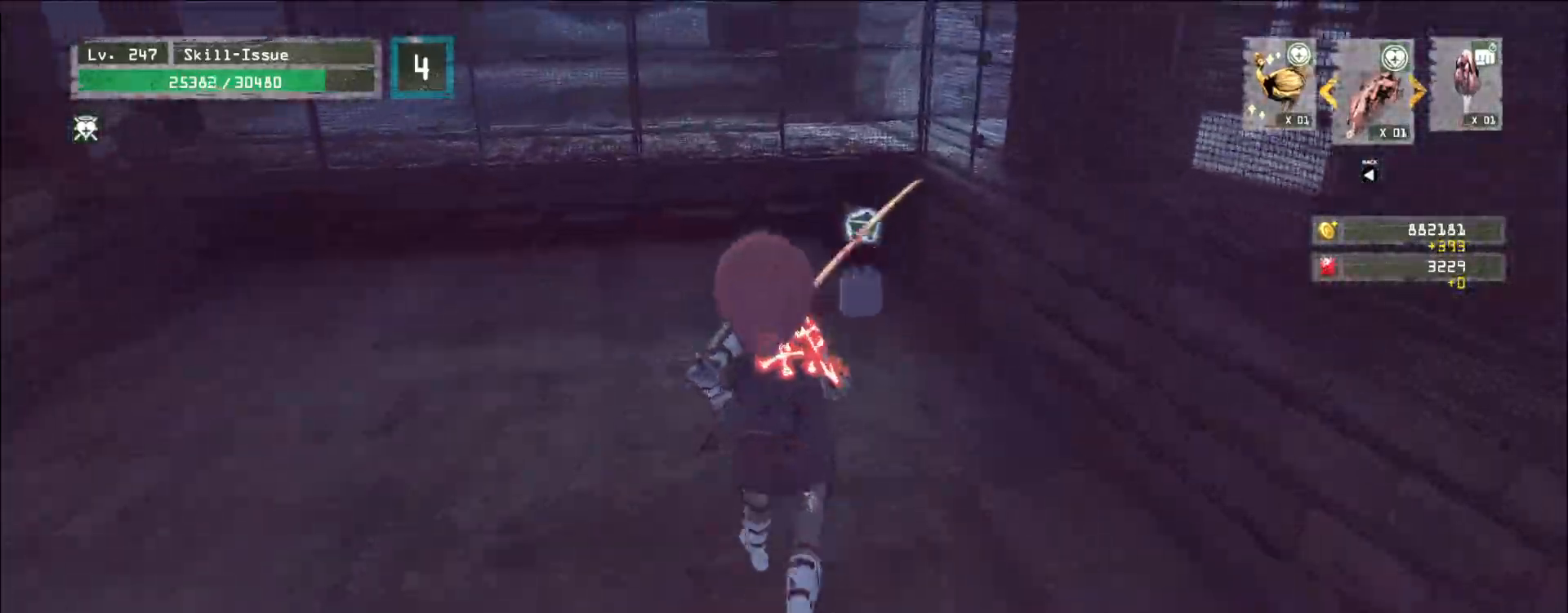
{"keys": [], "mouse": [], "events": [[333, "w", "up"]]}
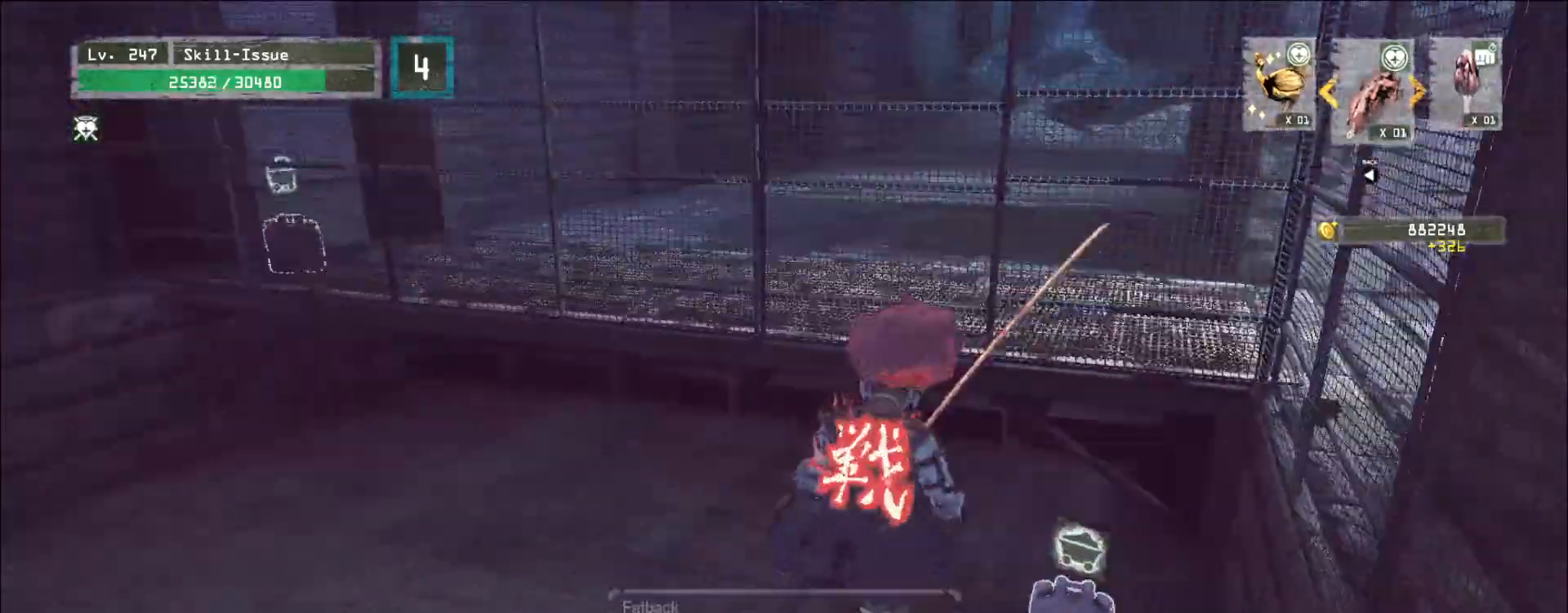
{"keys": ["a", "w"], "mouse": [], "events": [[117, "a", "down"], [133, "w", "down"], [200, "ctrl", "down"], [333, "ctrl", "up"]]}
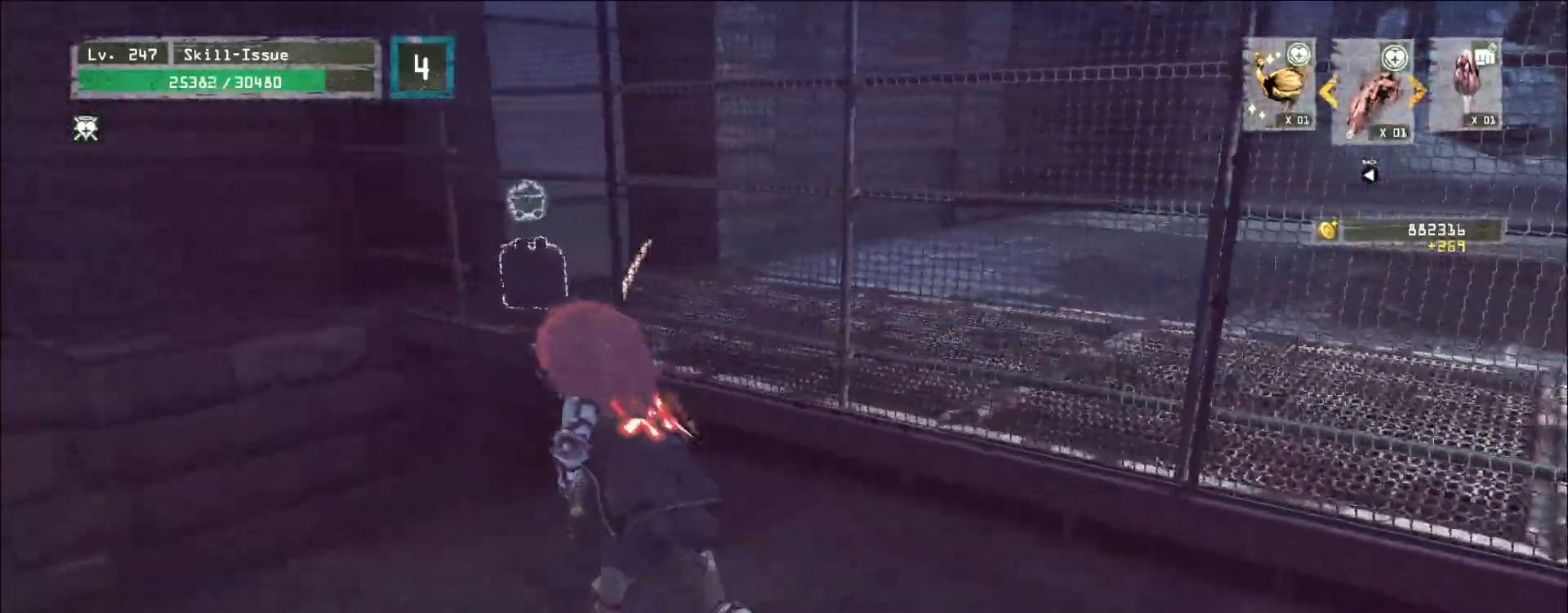
{"keys": [], "mouse": [], "events": [[33, "a", "up"], [183, "w", "up"]]}
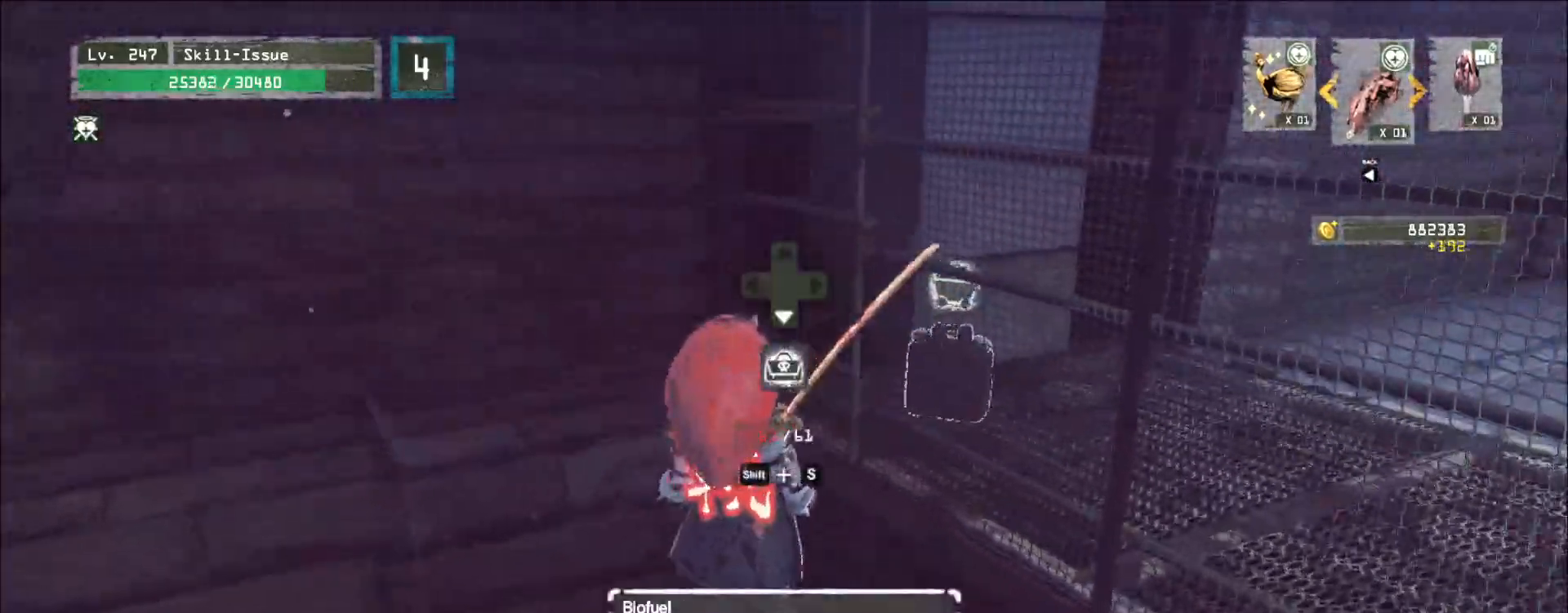
{"keys": ["w"], "mouse": [], "events": [[50, "a", "down"], [50, "s", "down"], [183, "ctrl", "down"], [267, "ctrl", "up"], [267, "q", "down"], [267, "tab", "down"], [267, "w", "down"], [300, "s", "up"], [317, "a", "up"], [333, "q", "up"], [350, "w", "up"], [383, "tab", "up"], [400, "2", "down"], [450, "2", "up"], [467, "w", "down"]]}
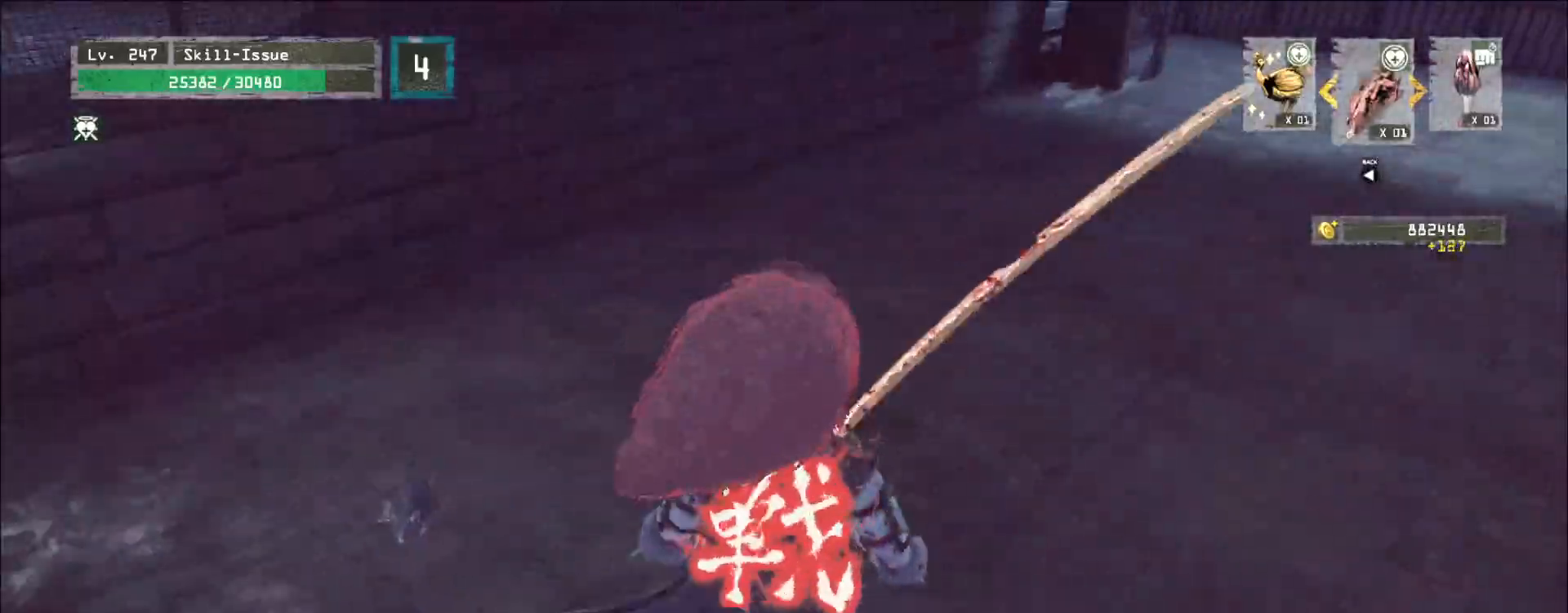
{"keys": ["ctrl", "d", "w"], "mouse": [], "events": [[17, "d", "down"], [100, "q", "down"], [200, "q", "up"], [300, "q", "down"], [383, "q", "up"], [500, "ctrl", "down"]]}
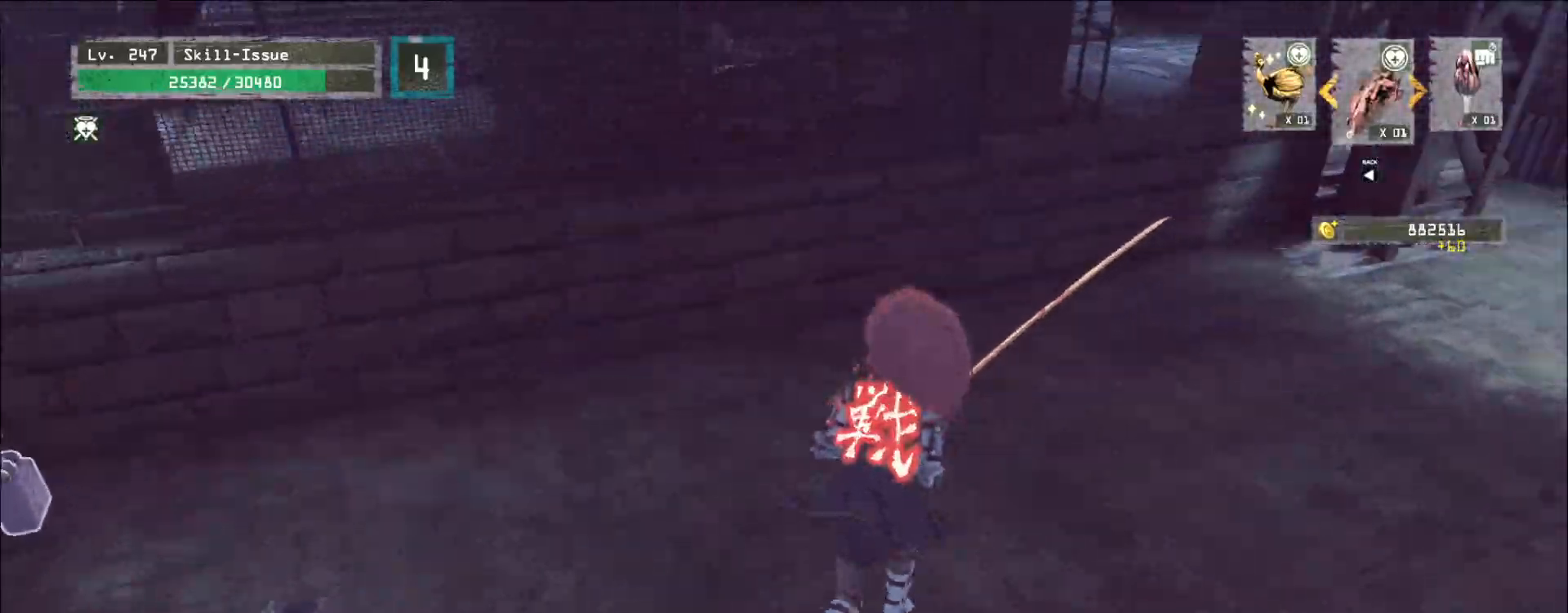
{"keys": ["space", "w"], "mouse": [], "events": [[100, "ctrl", "up"], [183, "d", "up"], [383, "space", "down"]]}
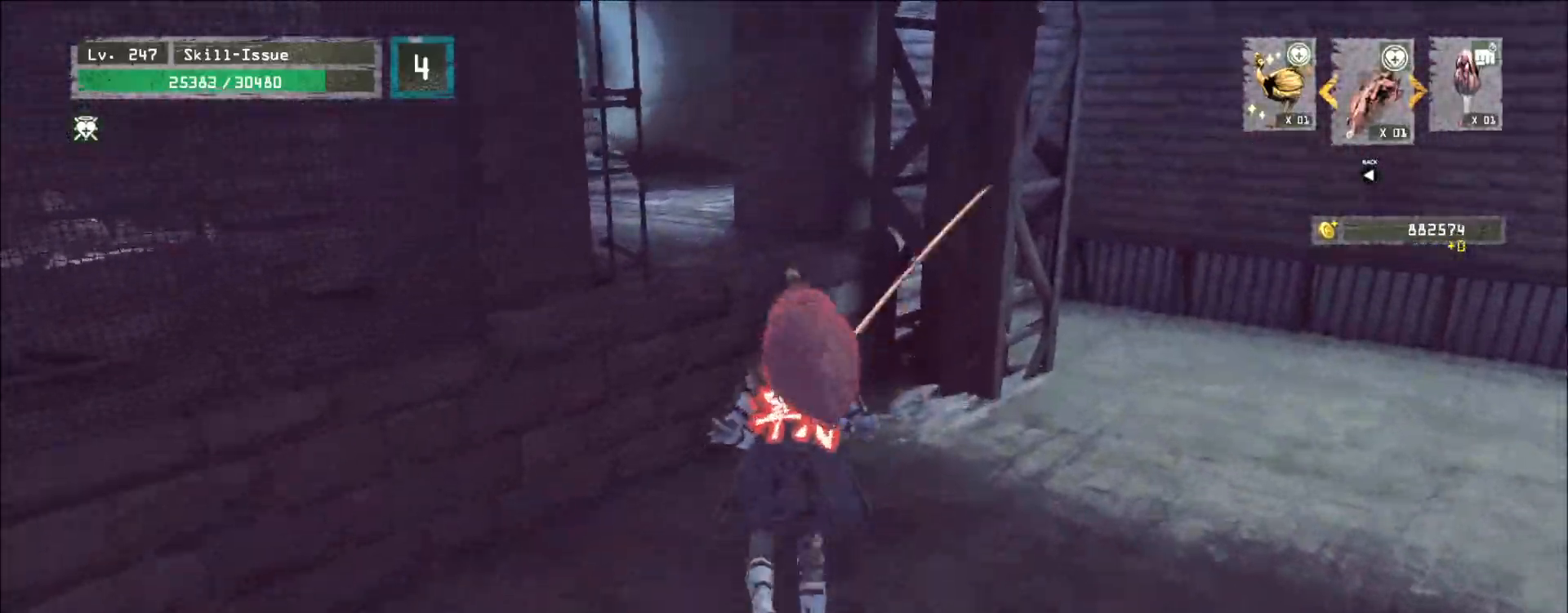
{"keys": ["d", "w"], "mouse": [], "events": [[17, "space", "up"], [450, "d", "down"]]}
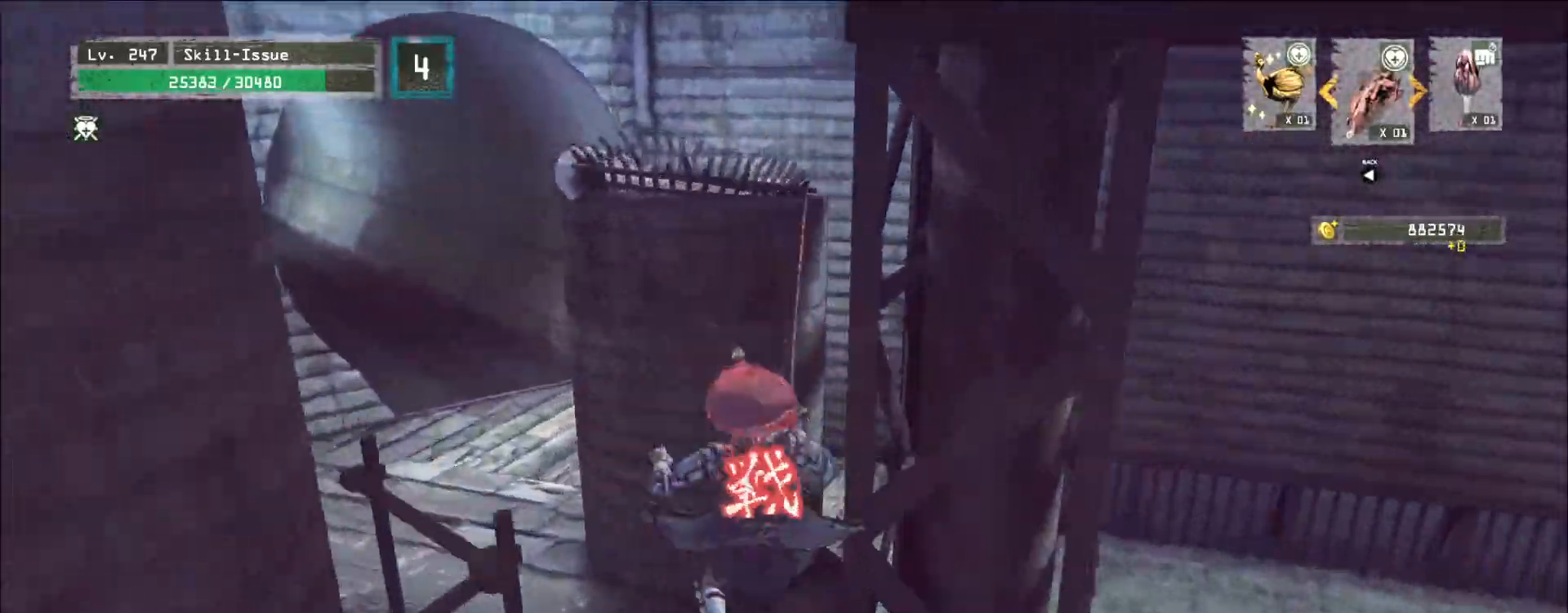
{"keys": ["w"], "mouse": [], "events": [[17, "space", "down"], [50, "d", "up"], [167, "space", "up"], [383, "a", "down"], [417, "a", "up"]]}
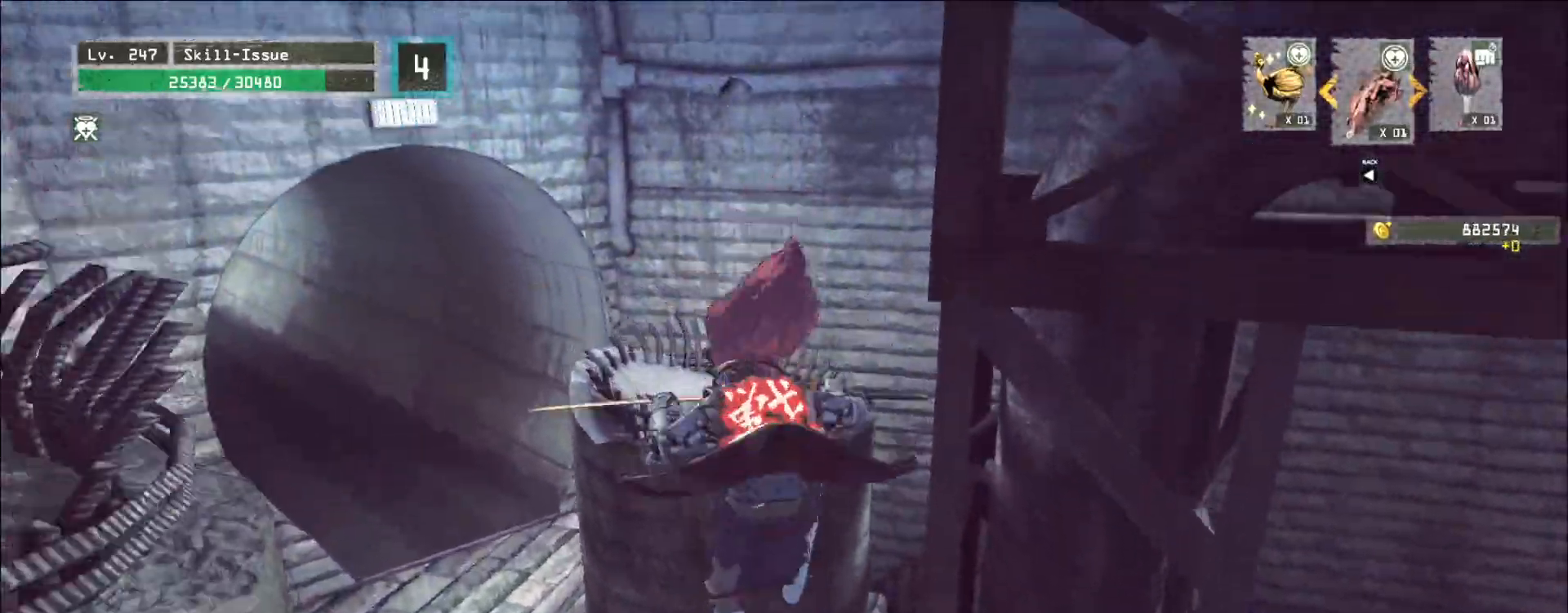
{"keys": ["w"], "mouse": [], "events": []}
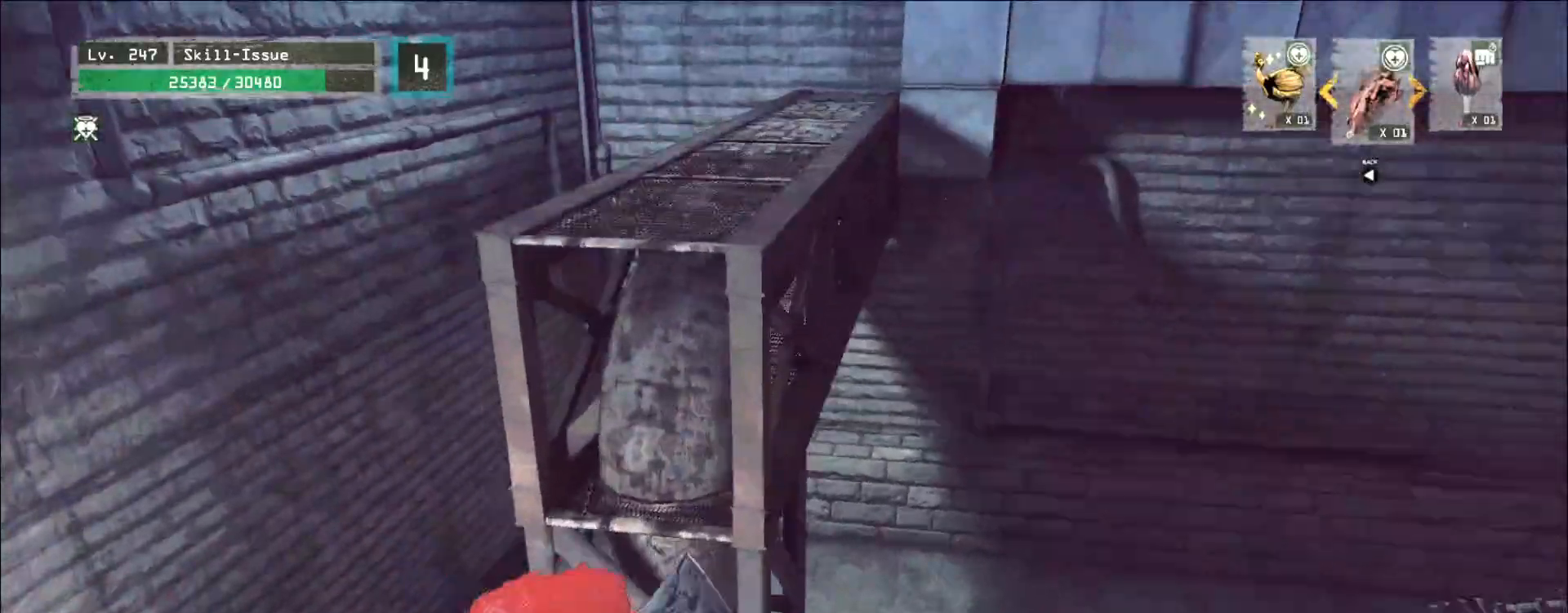
{"keys": ["w"], "mouse": [], "events": [[17, "space", "down"], [133, "space", "up"], [200, "space", "down"], [350, "space", "up"]]}
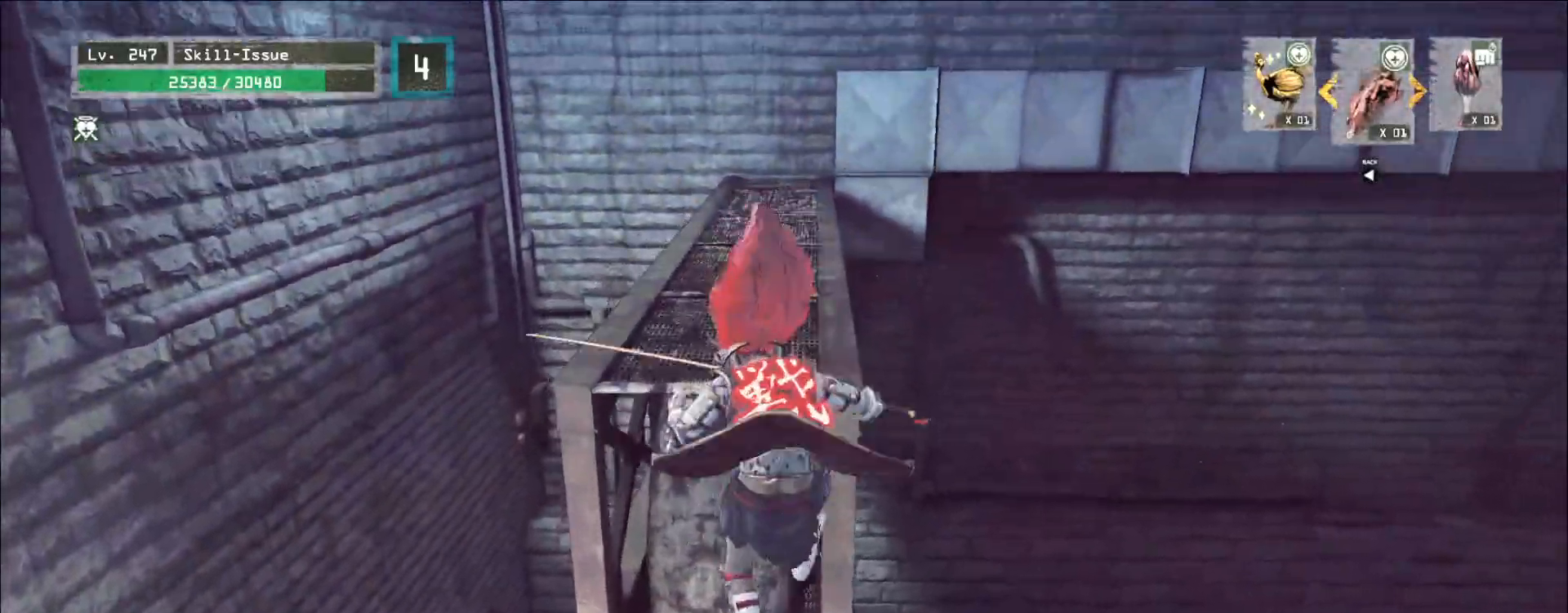
{"keys": ["w"], "mouse": [], "events": []}
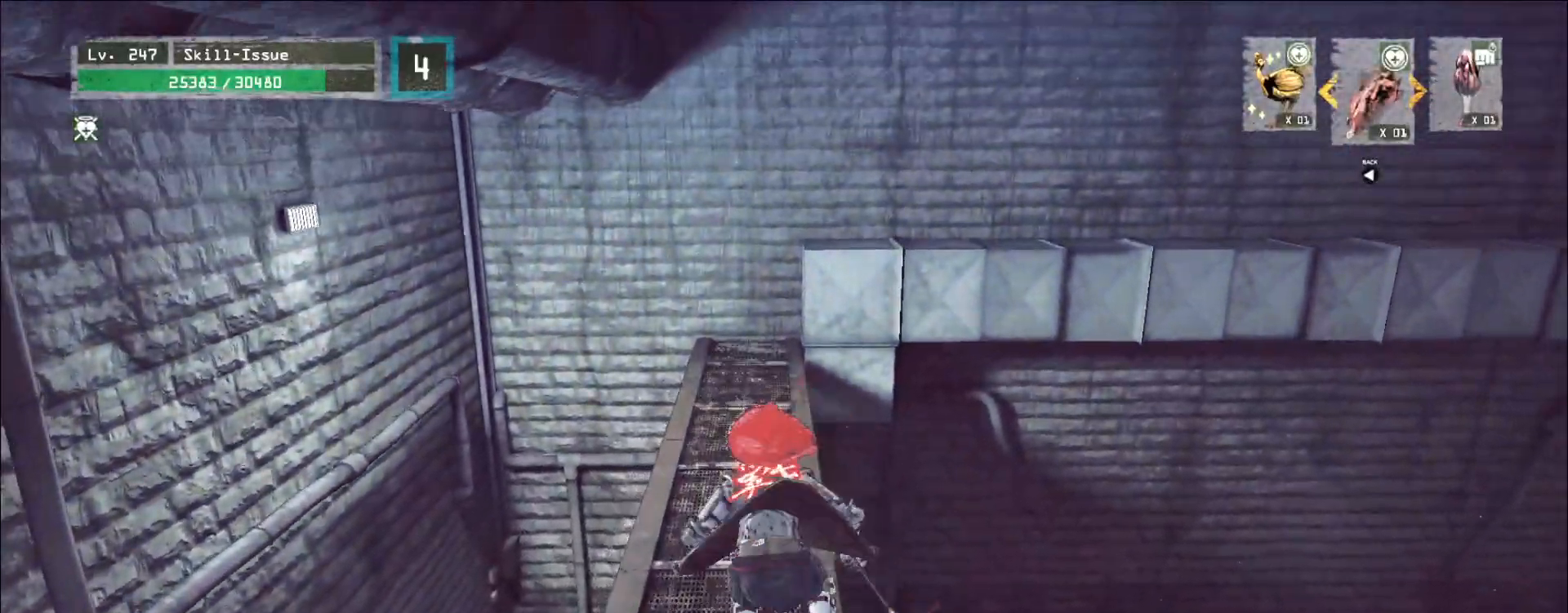
{"keys": [], "mouse": [], "events": [[233, "ctrl", "down"], [333, "ctrl", "up"], [400, "w", "up"]]}
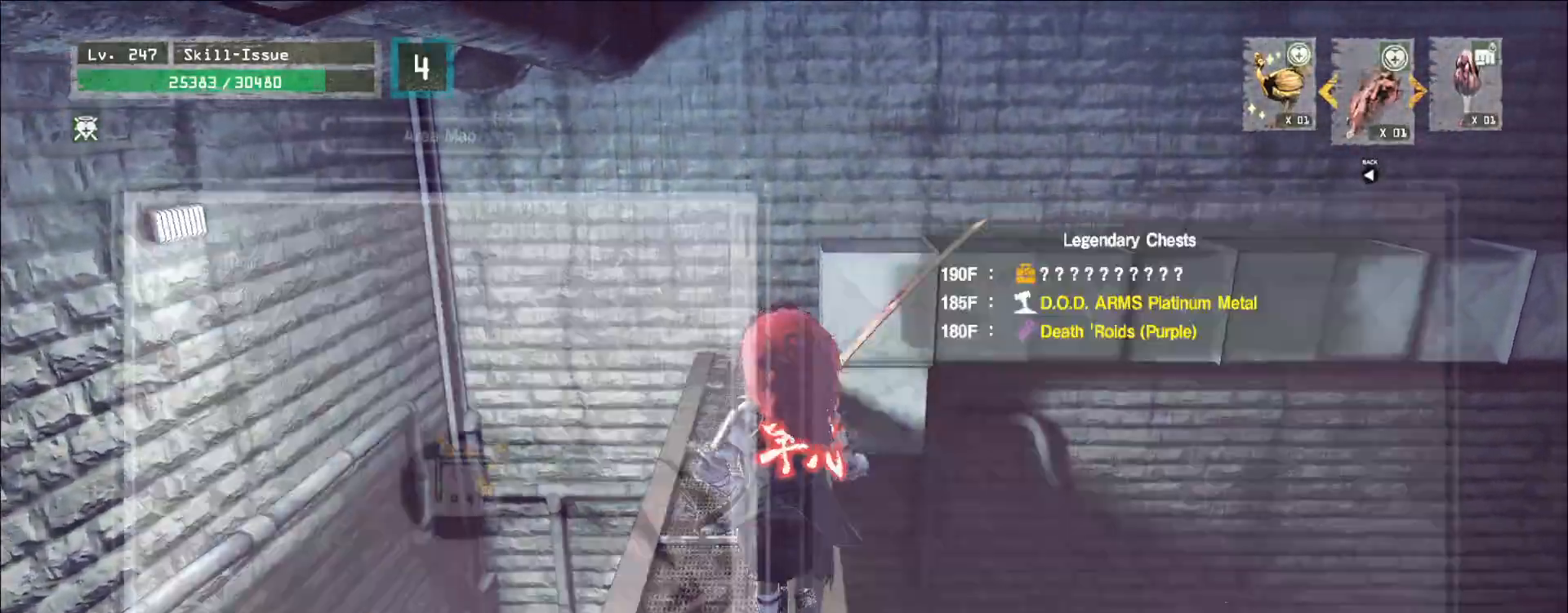
{"keys": ["space", "w"], "mouse": []}
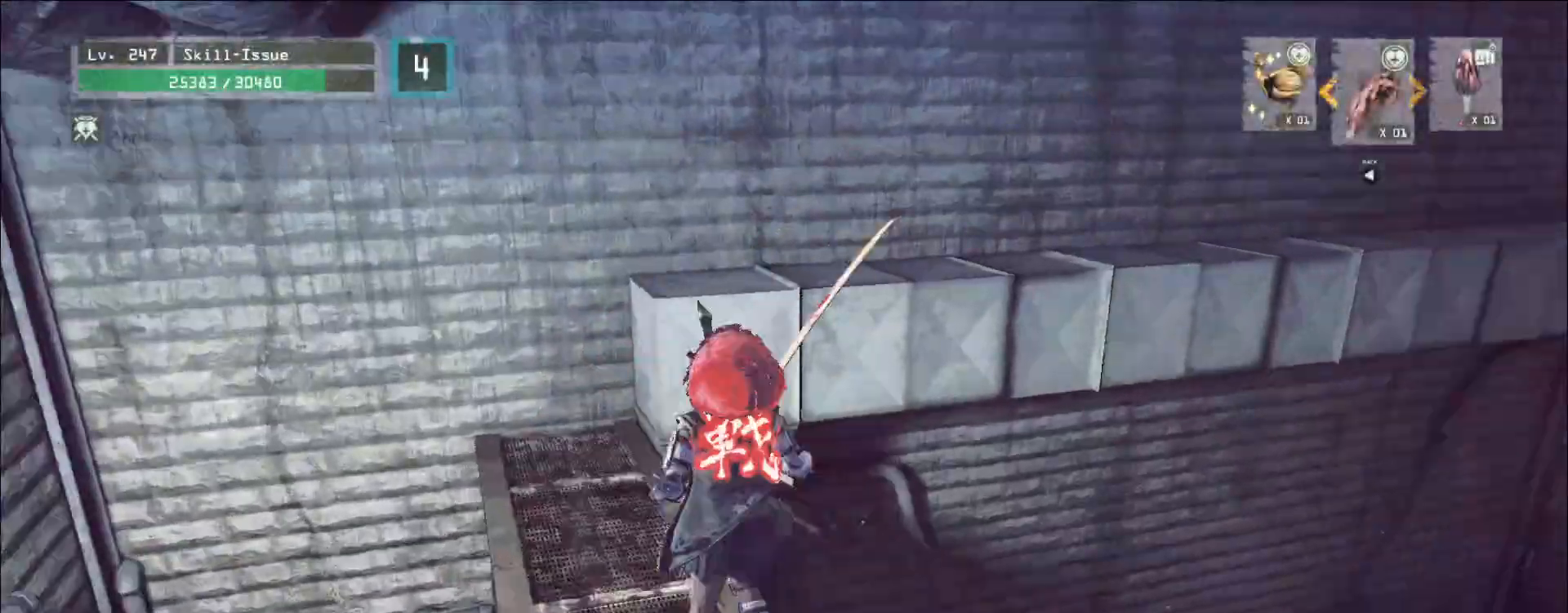
{"keys": ["w"], "mouse": [], "events": [[17, "space", "up"], [167, "a", "down"], [300, "a", "up"]]}
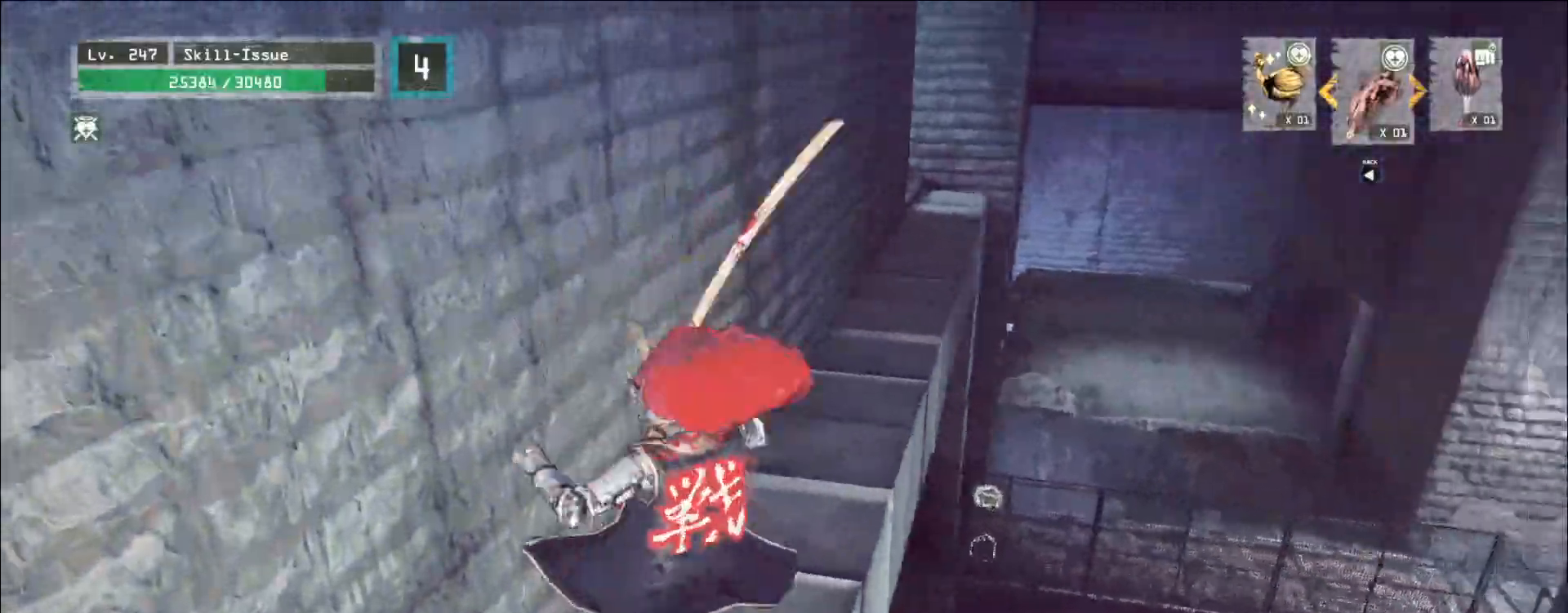
{"keys": ["w"], "mouse": [], "events": []}
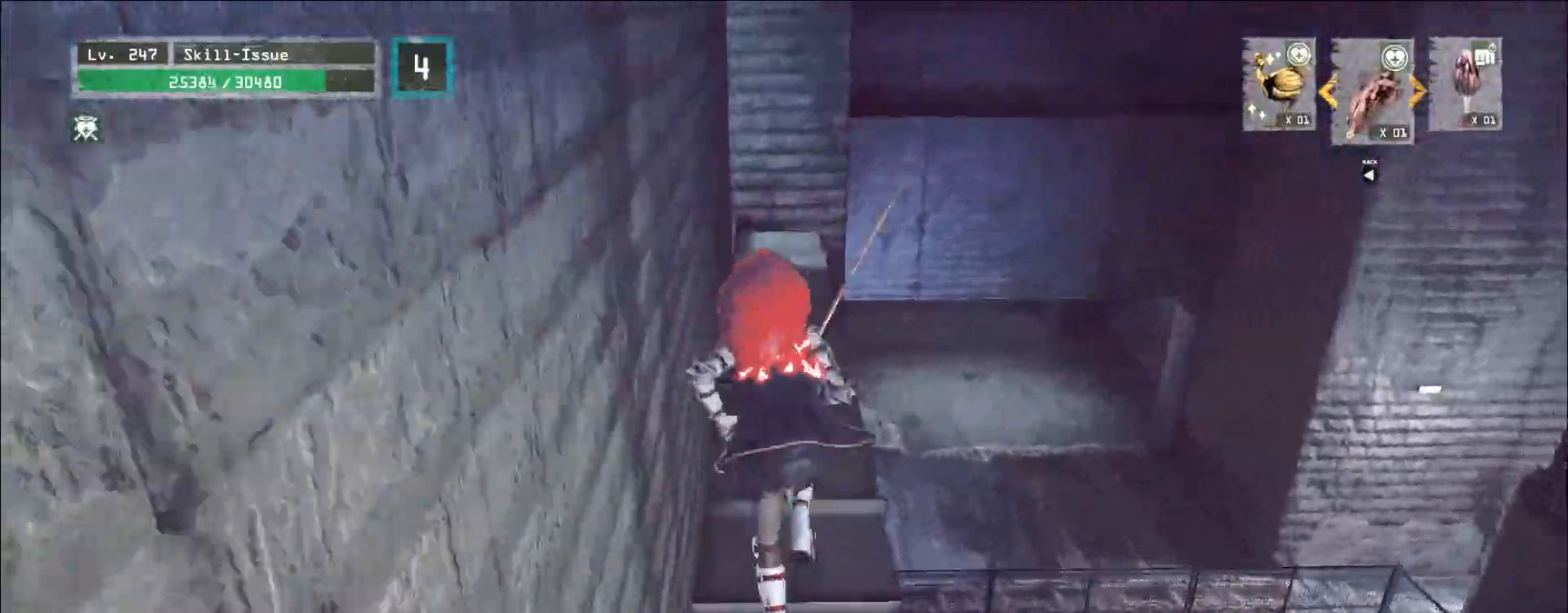
{"keys": ["w"], "mouse": [], "events": []}
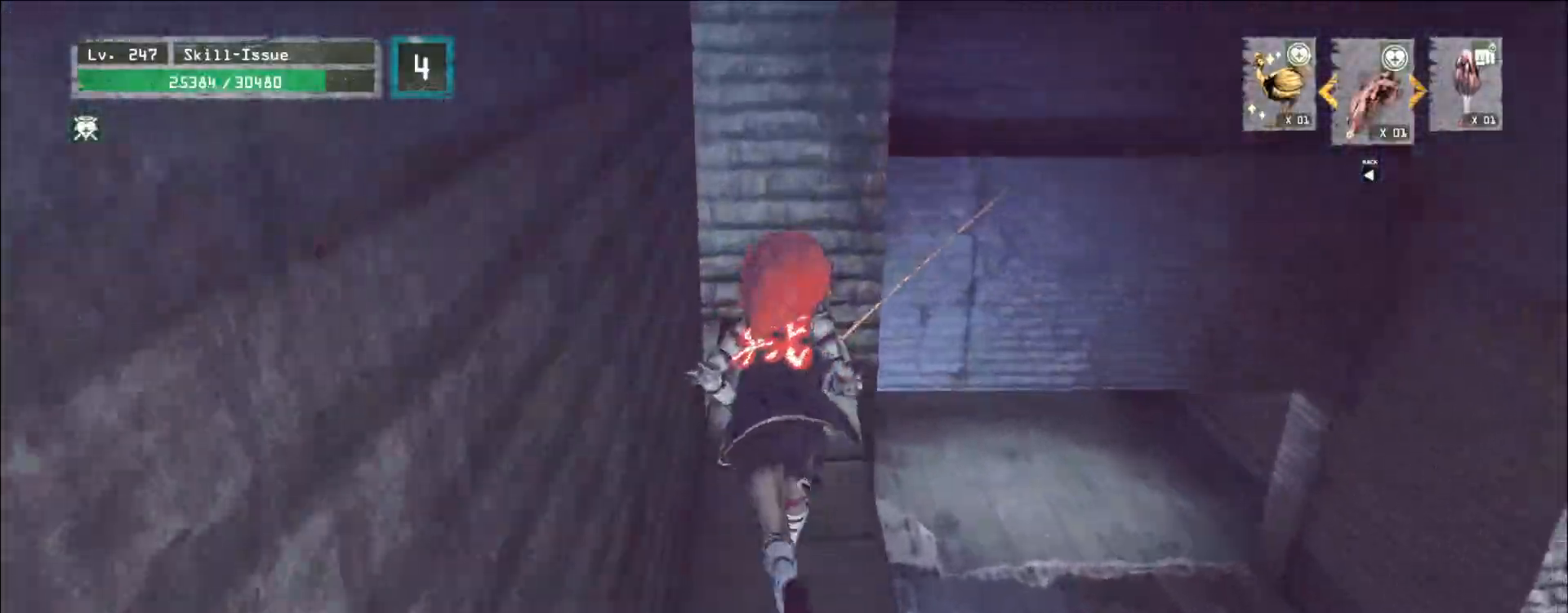
{"keys": ["space", "w"], "mouse": [], "events": [[450, "space", "down"]]}